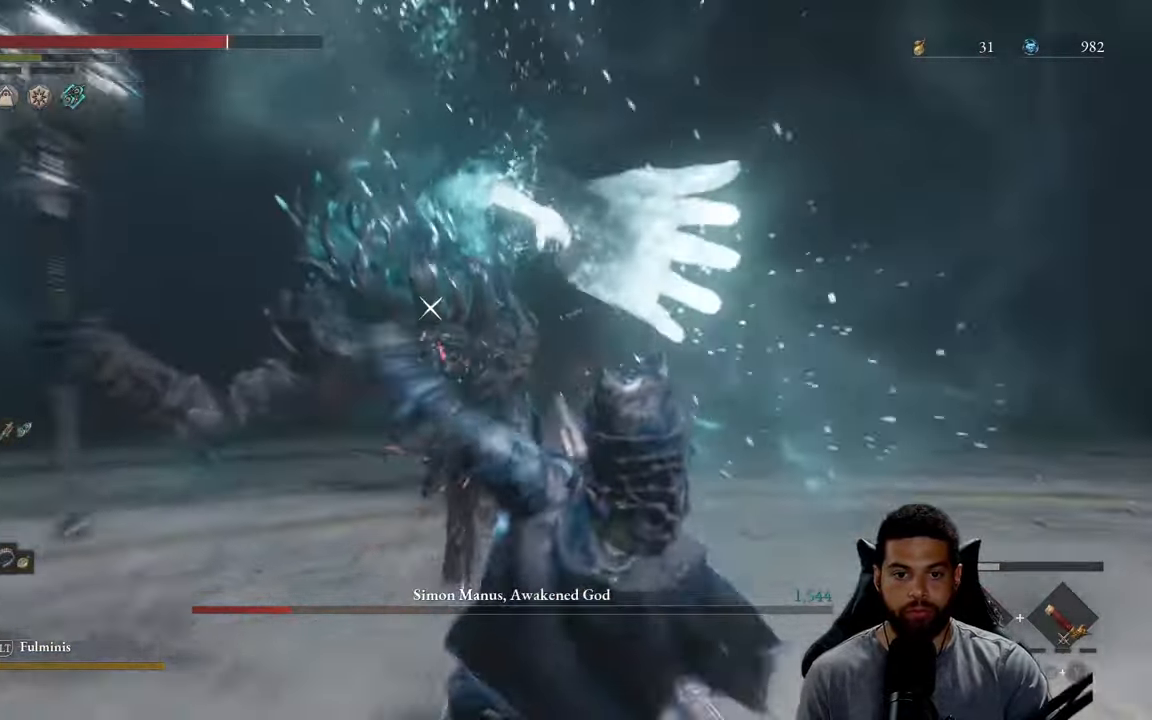
Gameplay with a controller (Xbox layout); each line is a JSON object with the inputs held at the frame after it. "events" lists button and stick changes between this image and that frame as [ms after this image, input, new state], when the widget could be followed in between. Not read: SHARE.
{"buttons": [], "left_stick": "up", "right_stick": "center", "events": [[416, "R2", "up"]]}
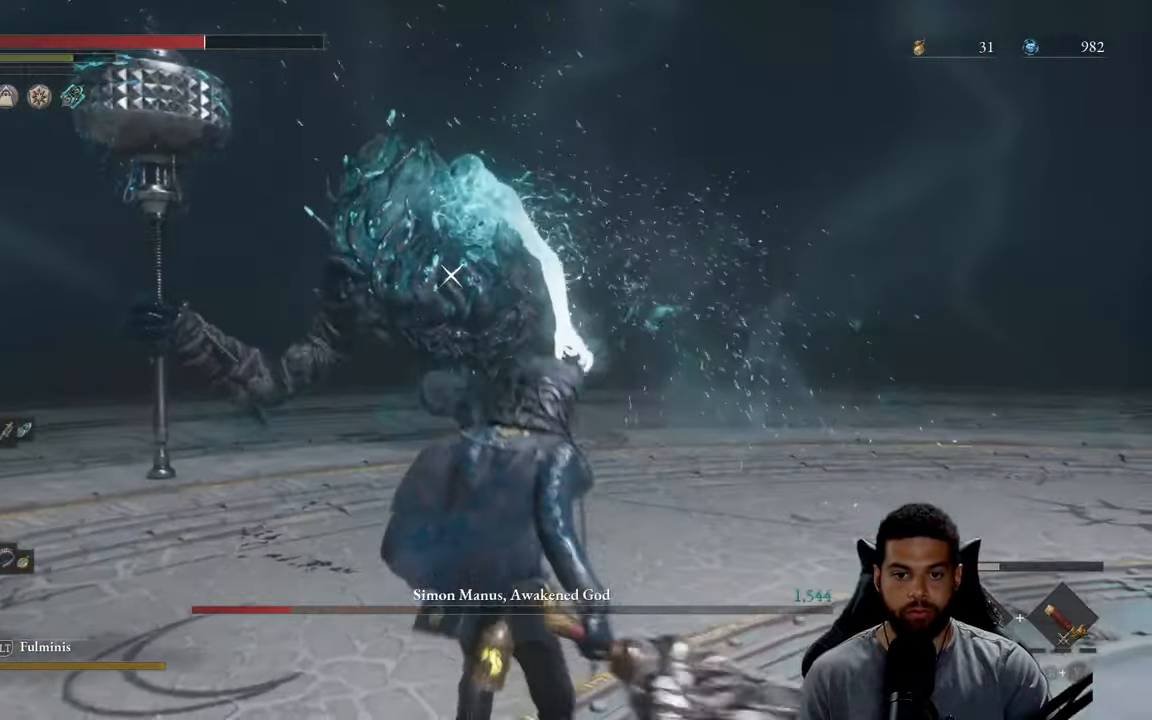
{"buttons": ["R2"], "left_stick": "up", "right_stick": "center", "events": [[416, "R2", "down"]]}
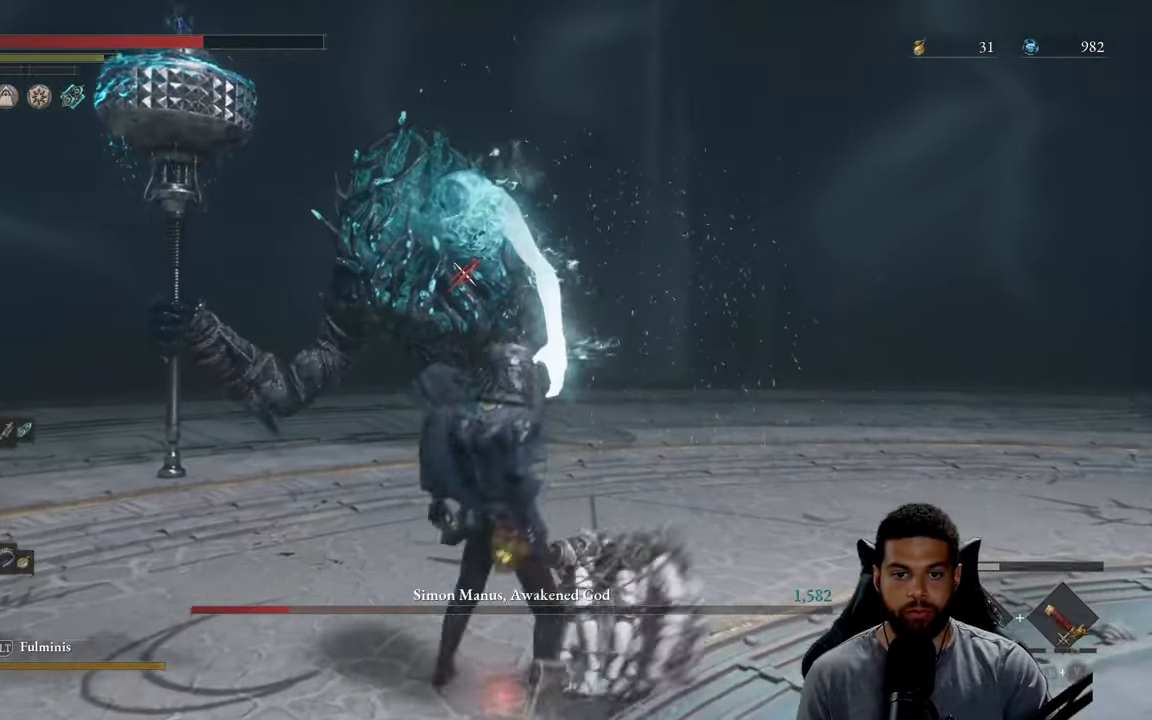
{"buttons": ["R2"], "left_stick": "up", "right_stick": "center", "events": []}
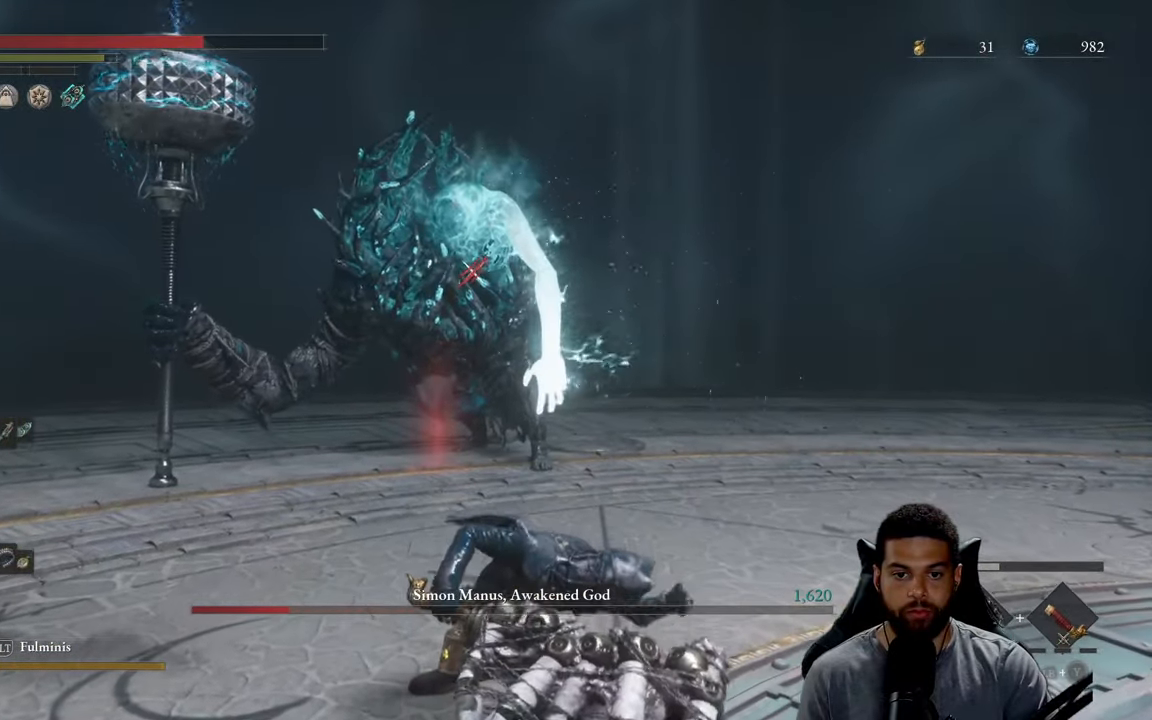
{"buttons": ["R2"], "left_stick": "up", "right_stick": "center", "events": [[66, "R3", "down"], [233, "R3", "up"]]}
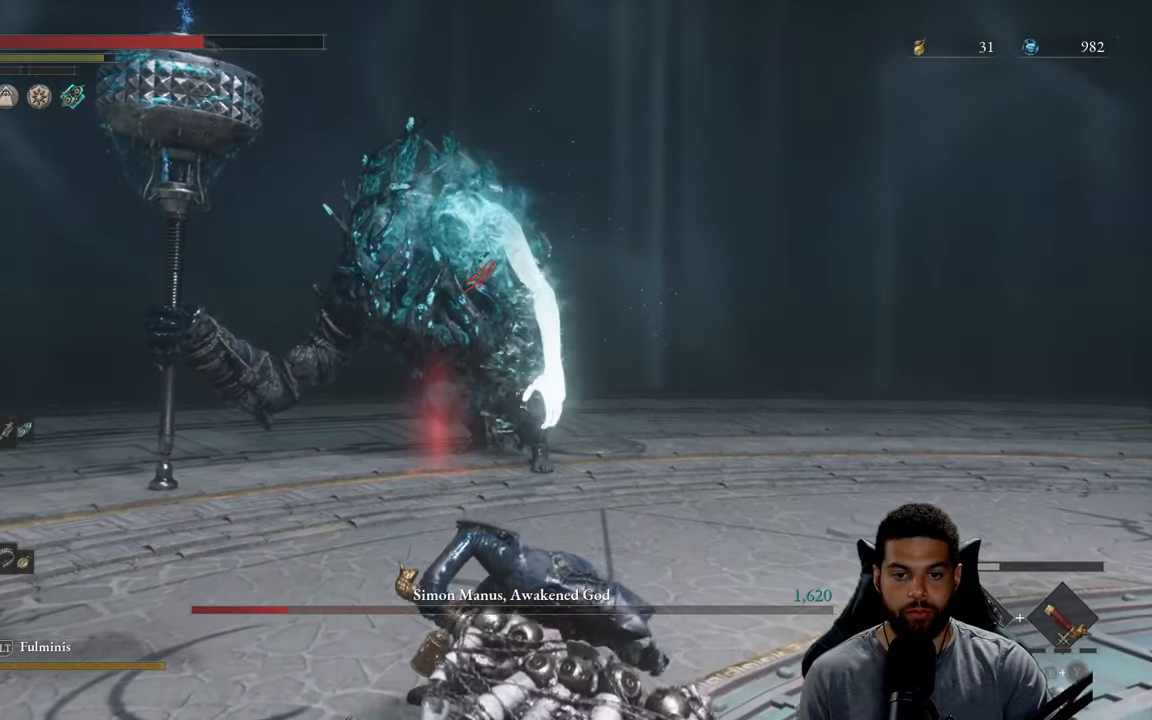
{"buttons": ["R2"], "left_stick": "up", "right_stick": "center", "events": []}
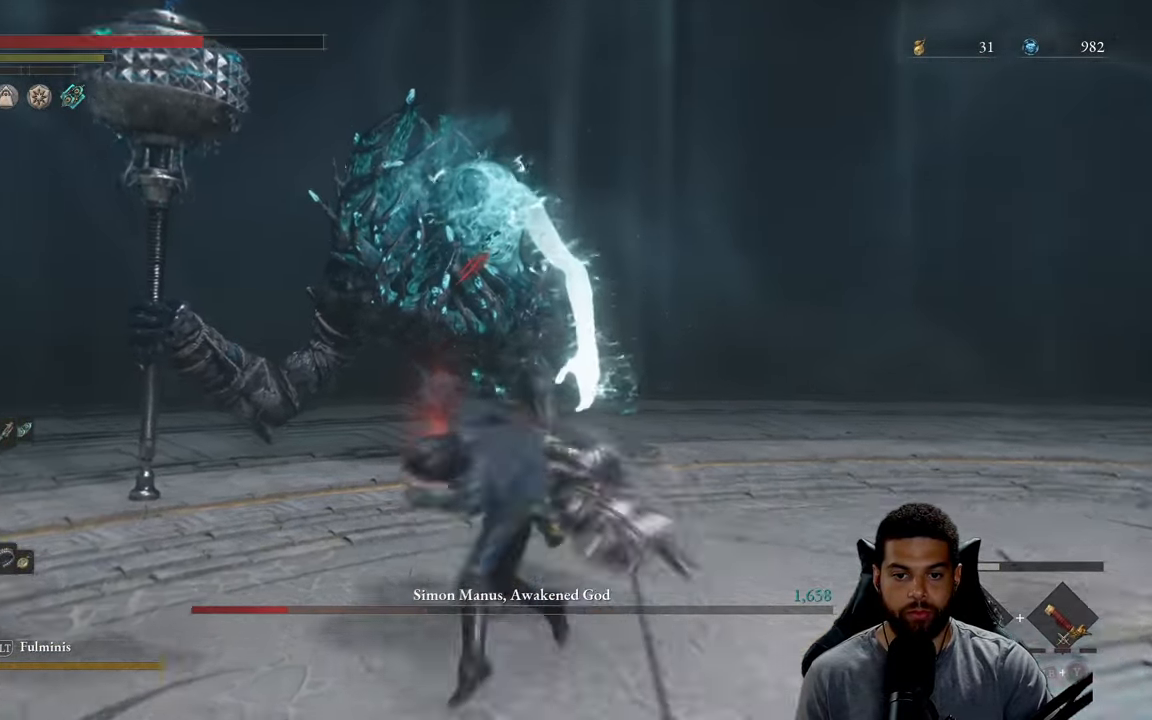
{"buttons": ["R2", "R3"], "left_stick": "up", "right_stick": "center", "events": [[467, "R3", "down"]]}
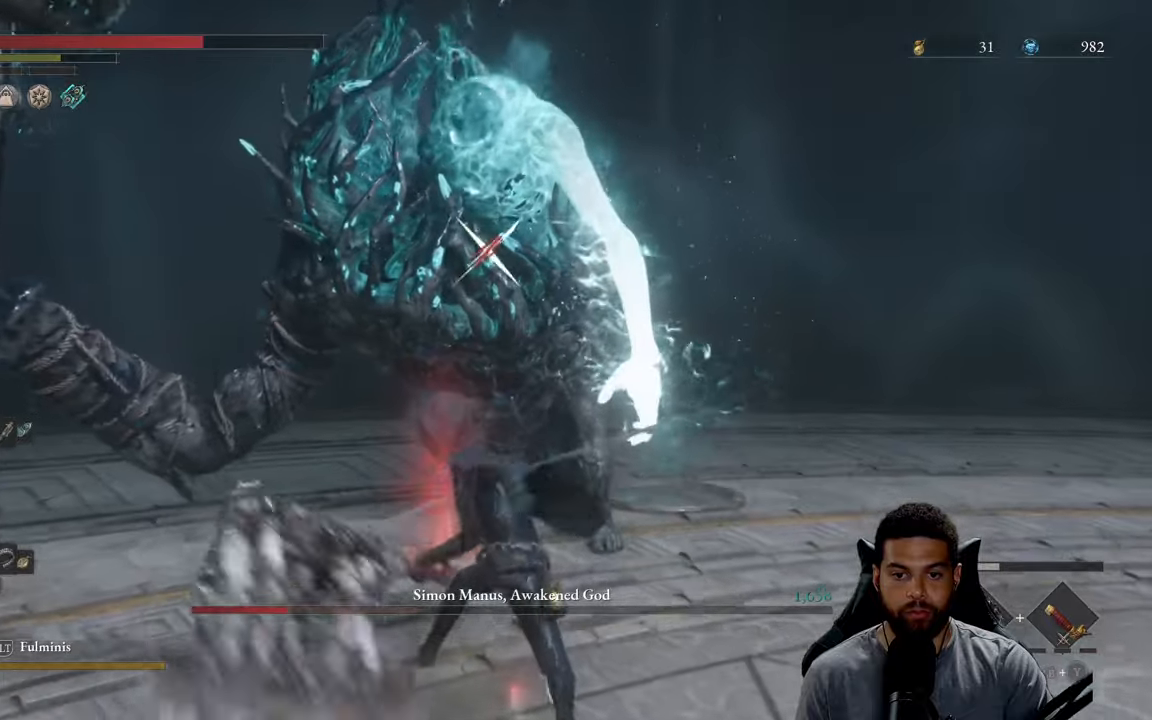
{"buttons": [], "left_stick": "up-left", "right_stick": "center", "events": [[133, "R3", "up"], [200, "left_stick", "up-left"], [217, "R2", "up"]]}
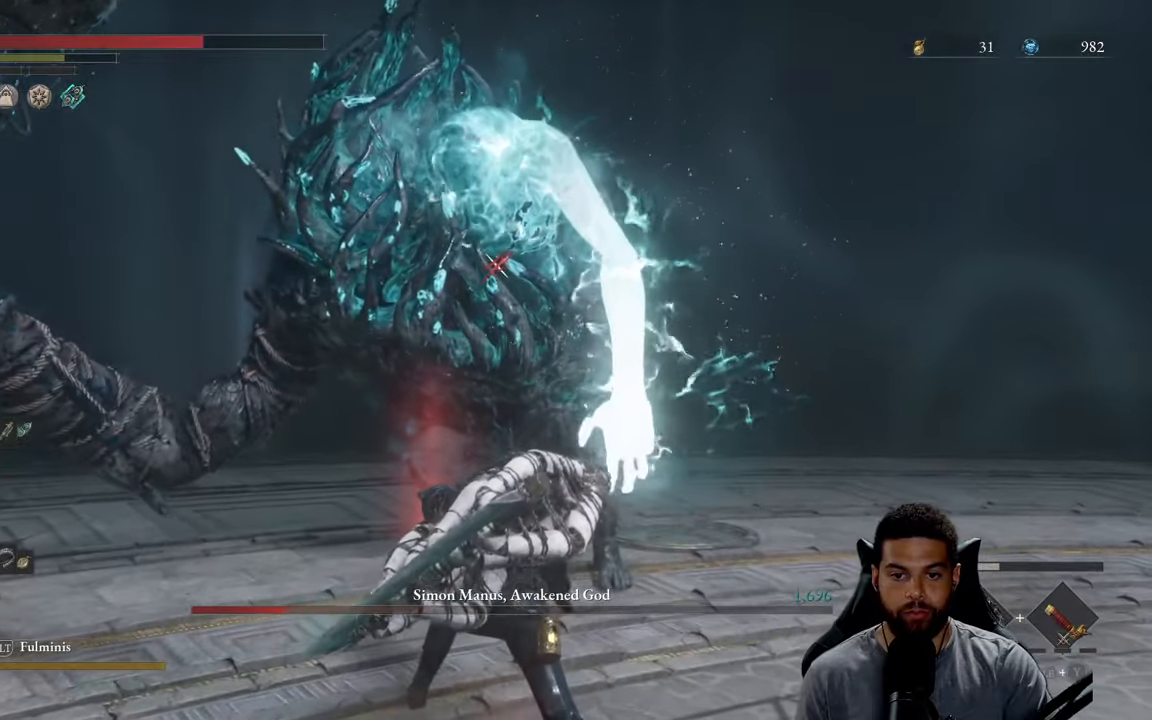
{"buttons": [], "left_stick": "up", "right_stick": "center", "events": [[500, "left_stick", "up"]]}
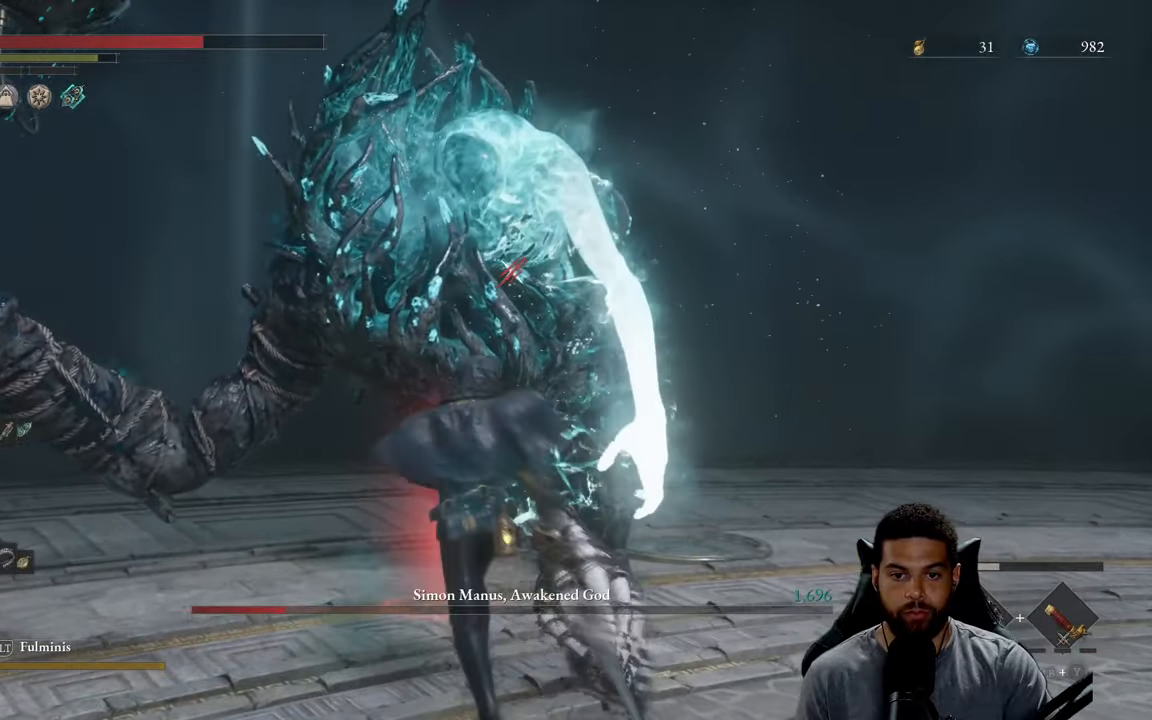
{"buttons": [], "left_stick": "up", "right_stick": "center", "events": []}
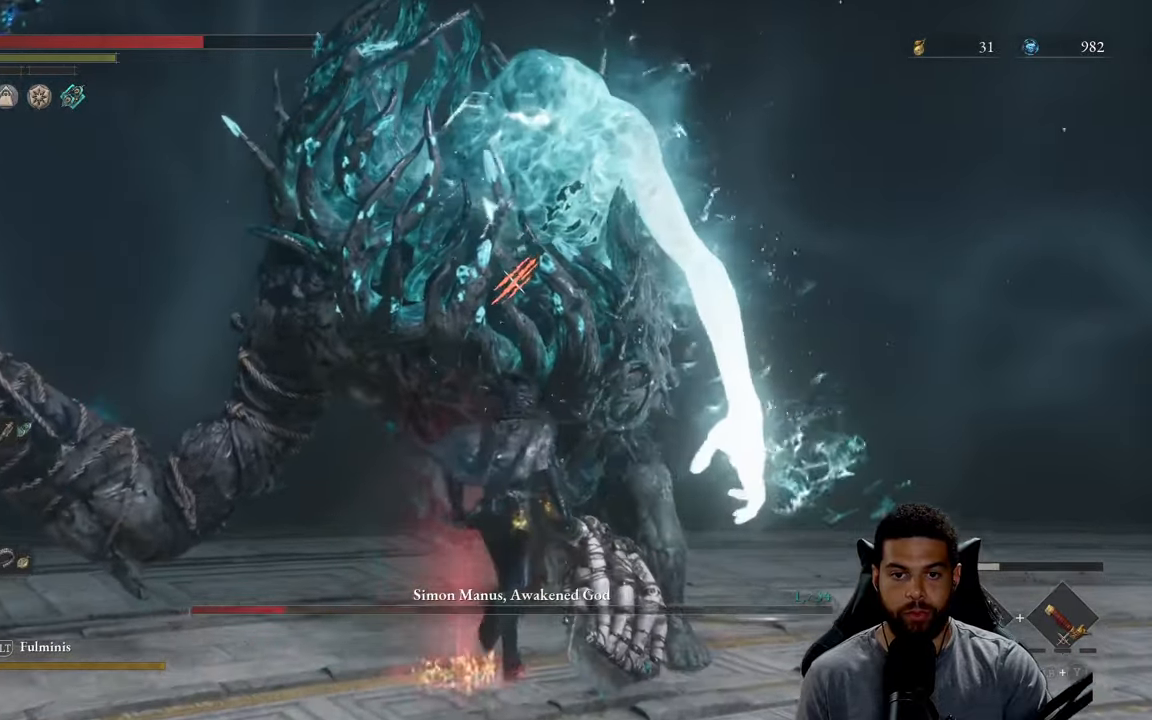
{"buttons": [], "left_stick": "center", "right_stick": "center", "events": [[33, "left_stick", "center"], [100, "R1", "down"], [183, "R1", "up"]]}
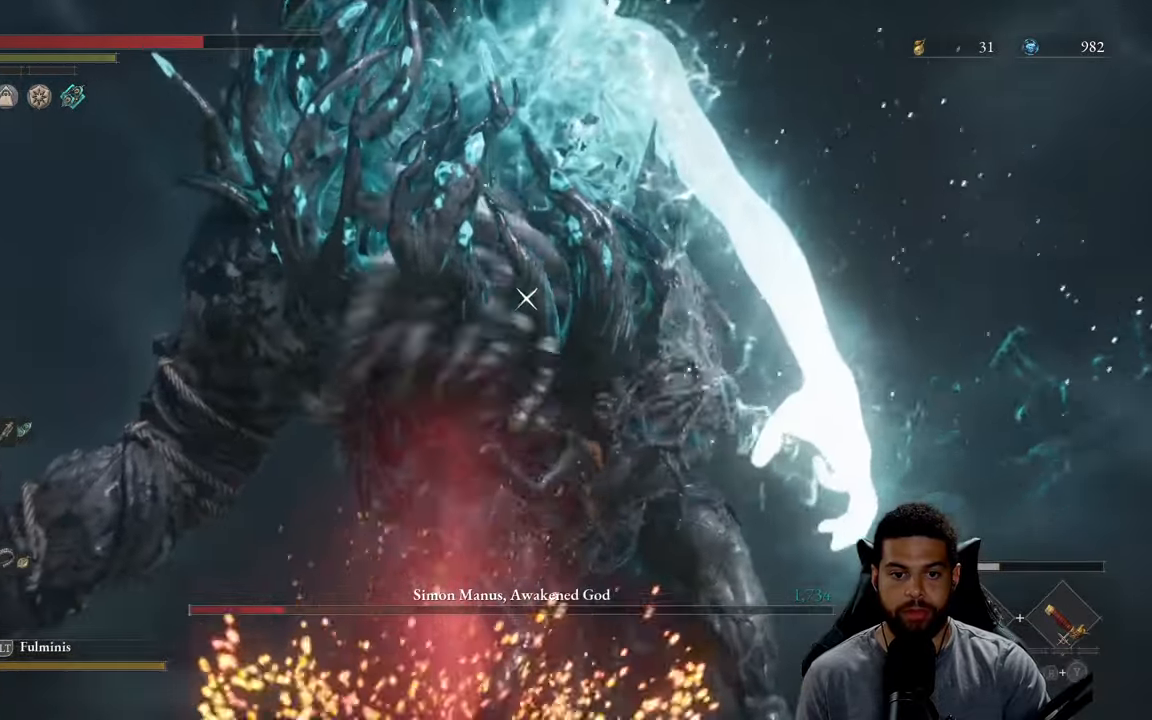
{"buttons": [], "left_stick": "center", "right_stick": "center", "events": []}
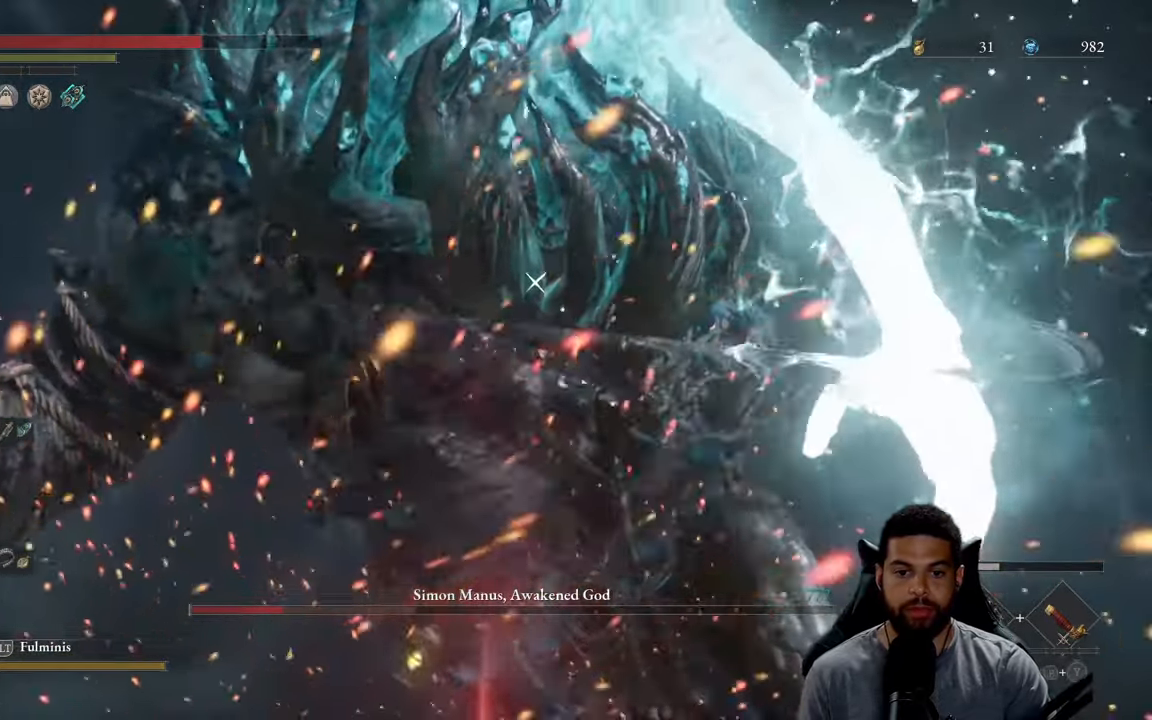
{"buttons": [], "left_stick": "center", "right_stick": "center", "events": []}
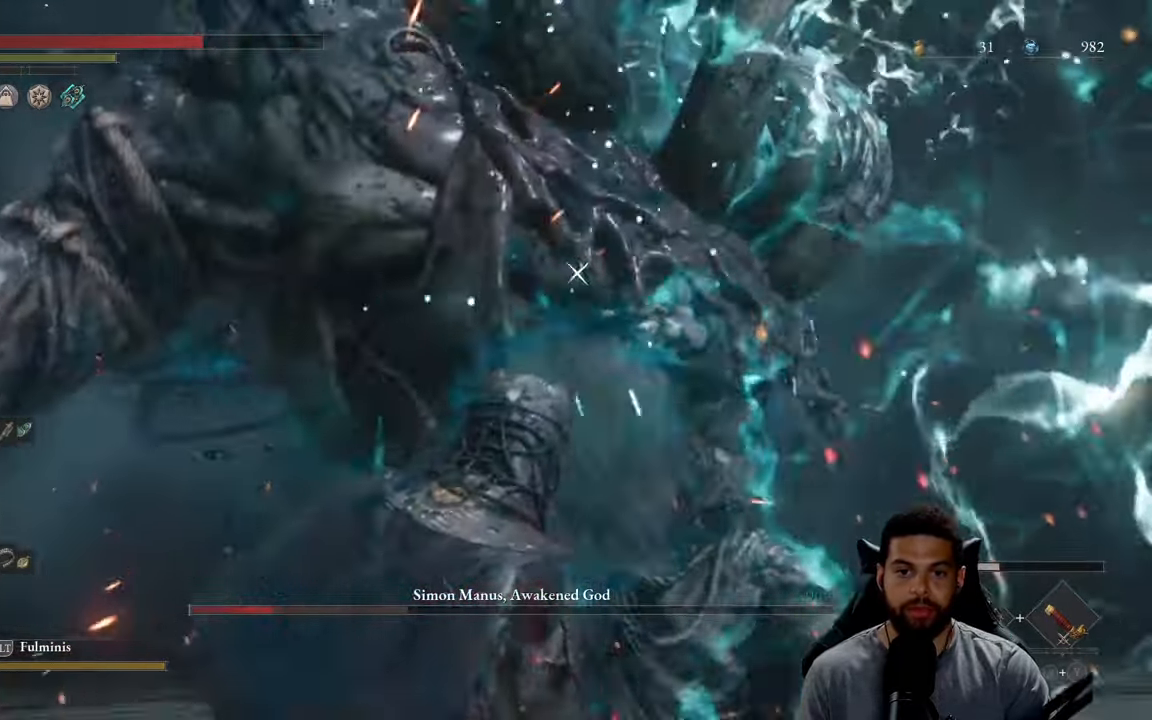
{"buttons": [], "left_stick": "center", "right_stick": "center", "events": []}
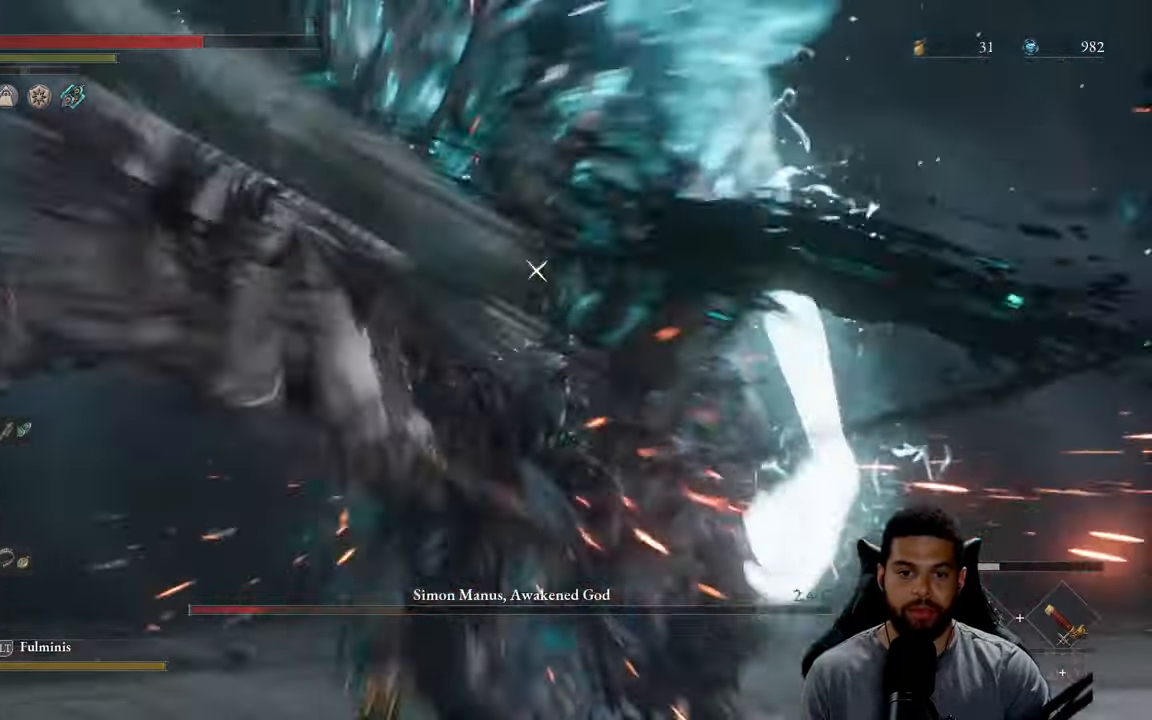
{"buttons": [], "left_stick": "up", "right_stick": "center", "events": [[267, "left_stick", "up"]]}
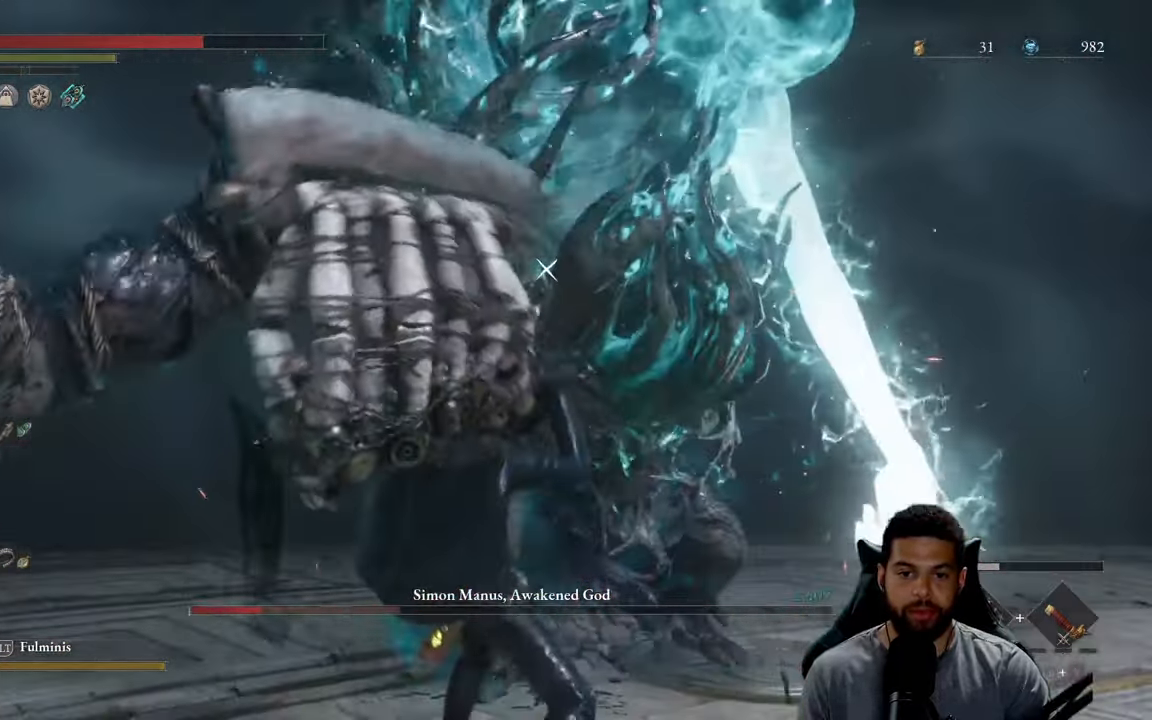
{"buttons": [], "left_stick": "up", "right_stick": "center", "events": []}
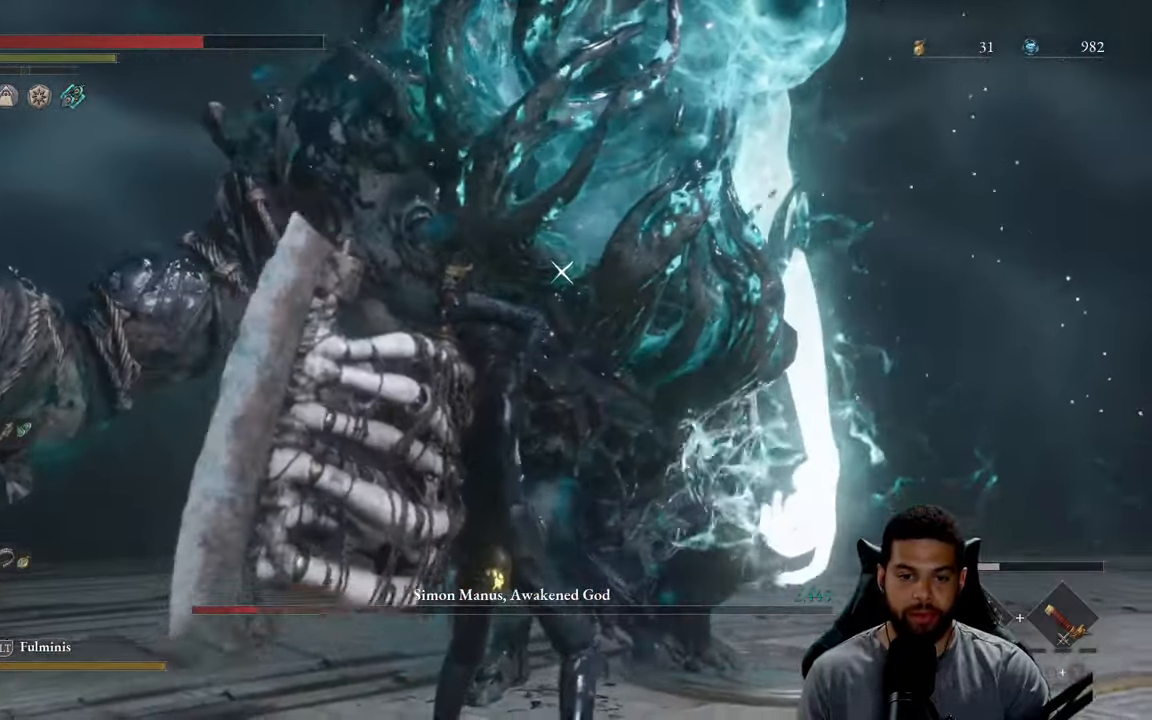
{"buttons": [], "left_stick": "up", "right_stick": "center", "events": []}
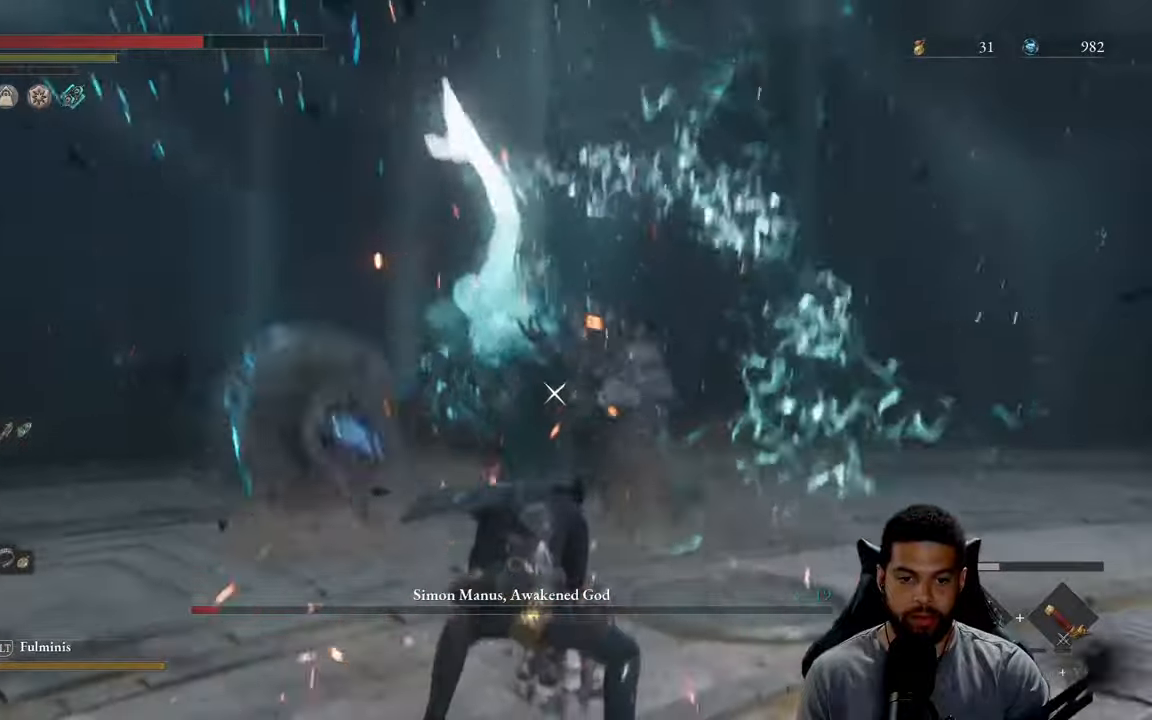
{"buttons": ["B"], "left_stick": "up", "right_stick": "center", "events": [[417, "B", "down"]]}
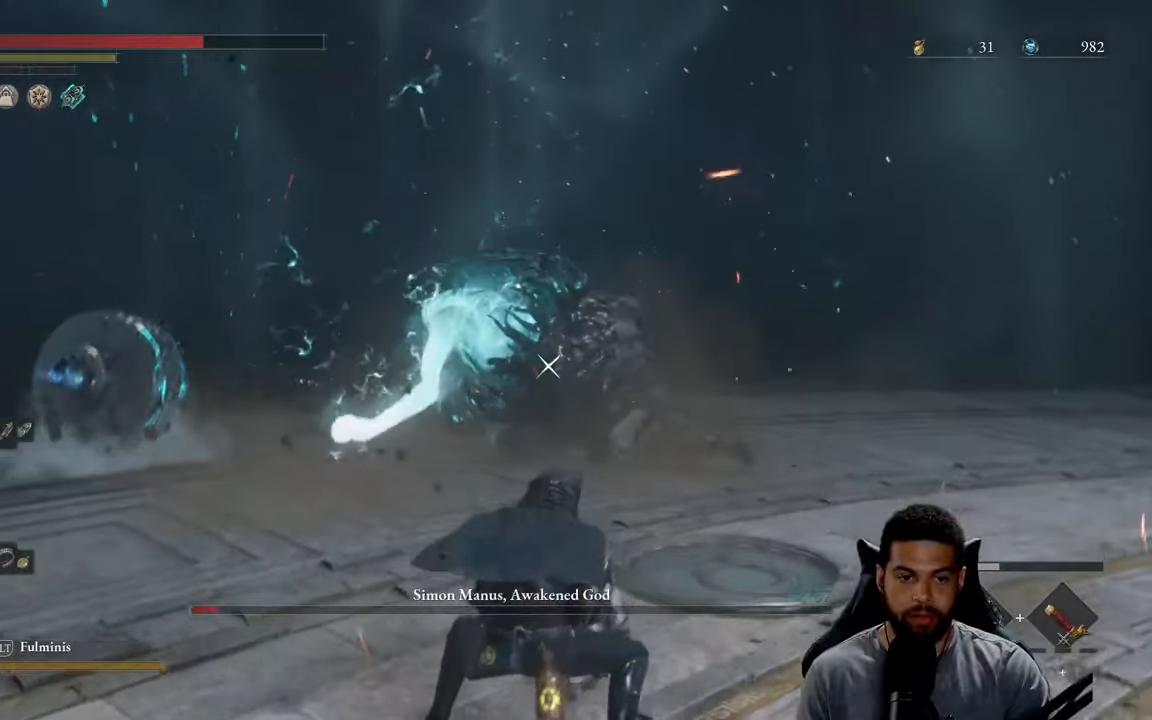
{"buttons": ["B"], "left_stick": "up", "right_stick": "center", "events": []}
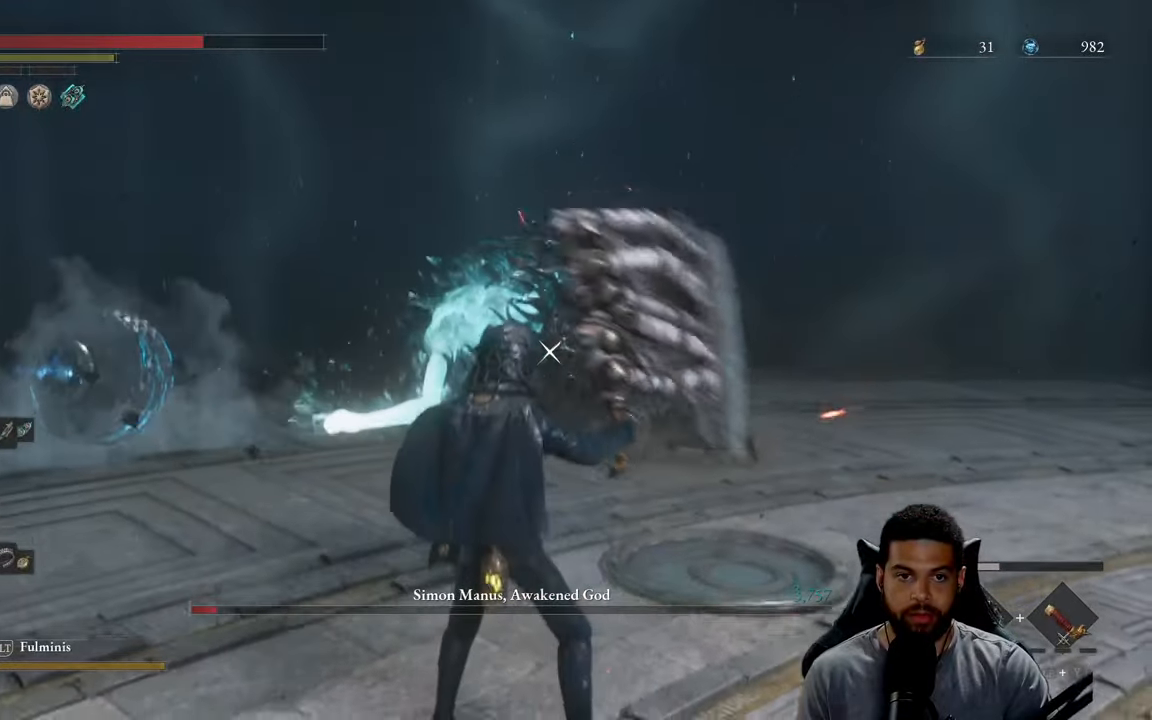
{"buttons": [], "left_stick": "up", "right_stick": "center", "events": [[434, "B", "up"]]}
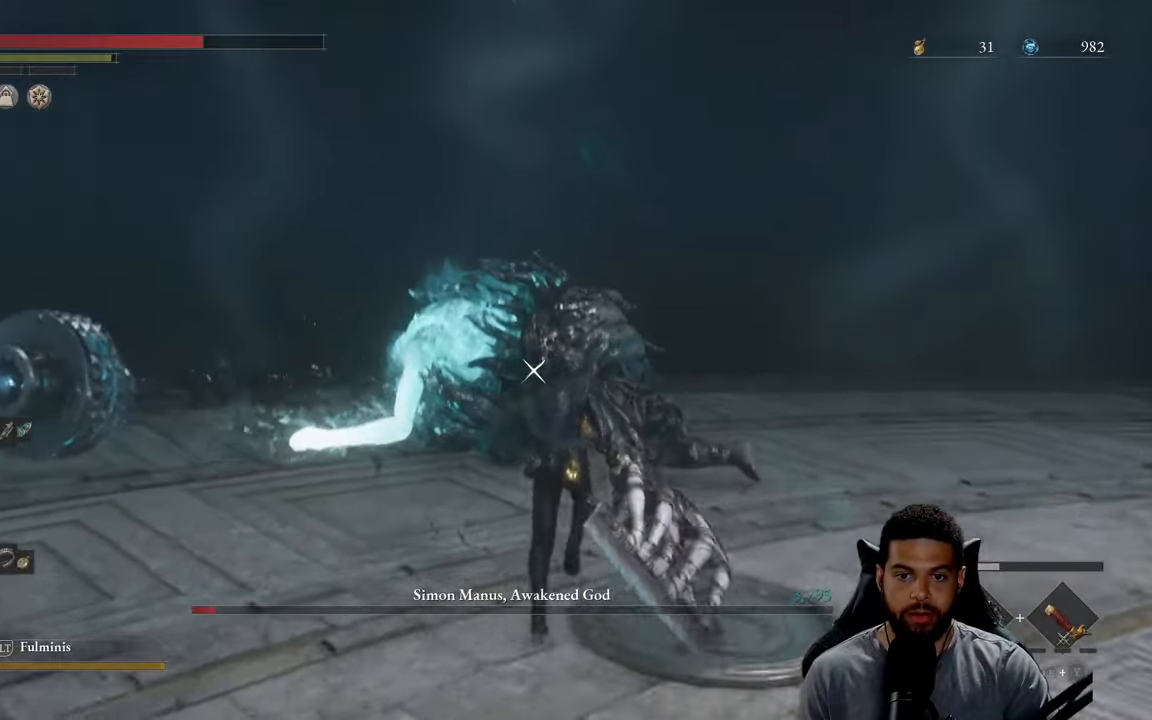
{"buttons": ["R2"], "left_stick": "up", "right_stick": "center", "events": [[117, "R2", "down"]]}
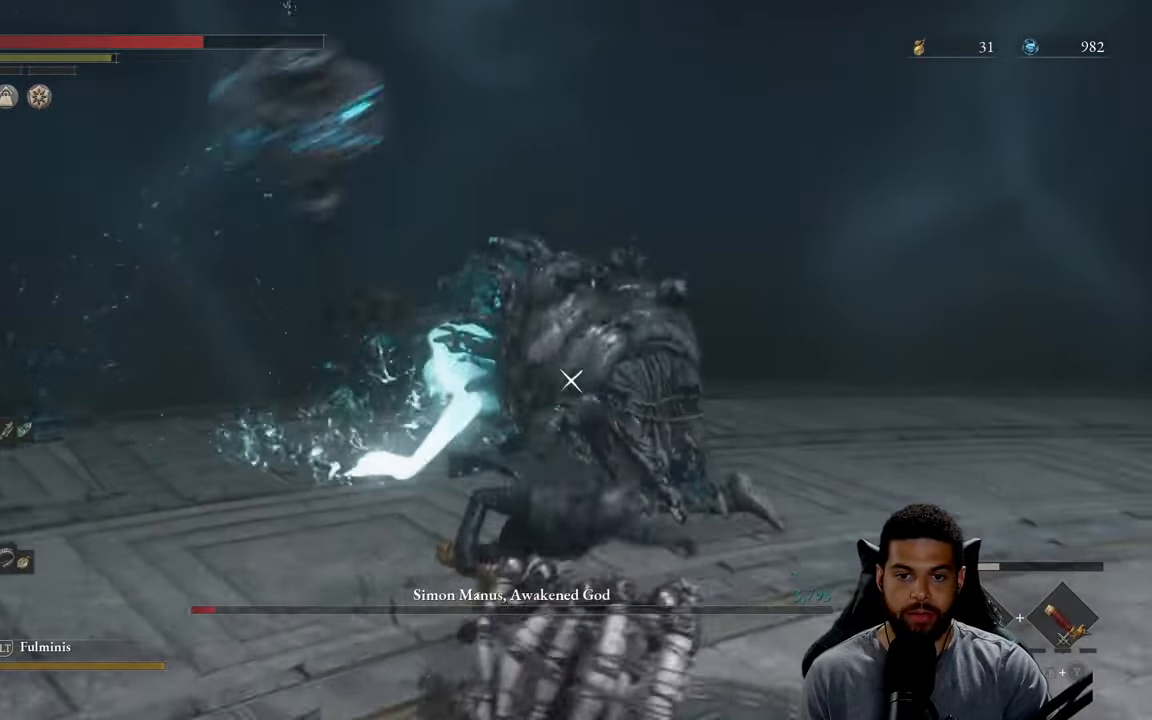
{"buttons": ["R2"], "left_stick": "up", "right_stick": "center", "events": []}
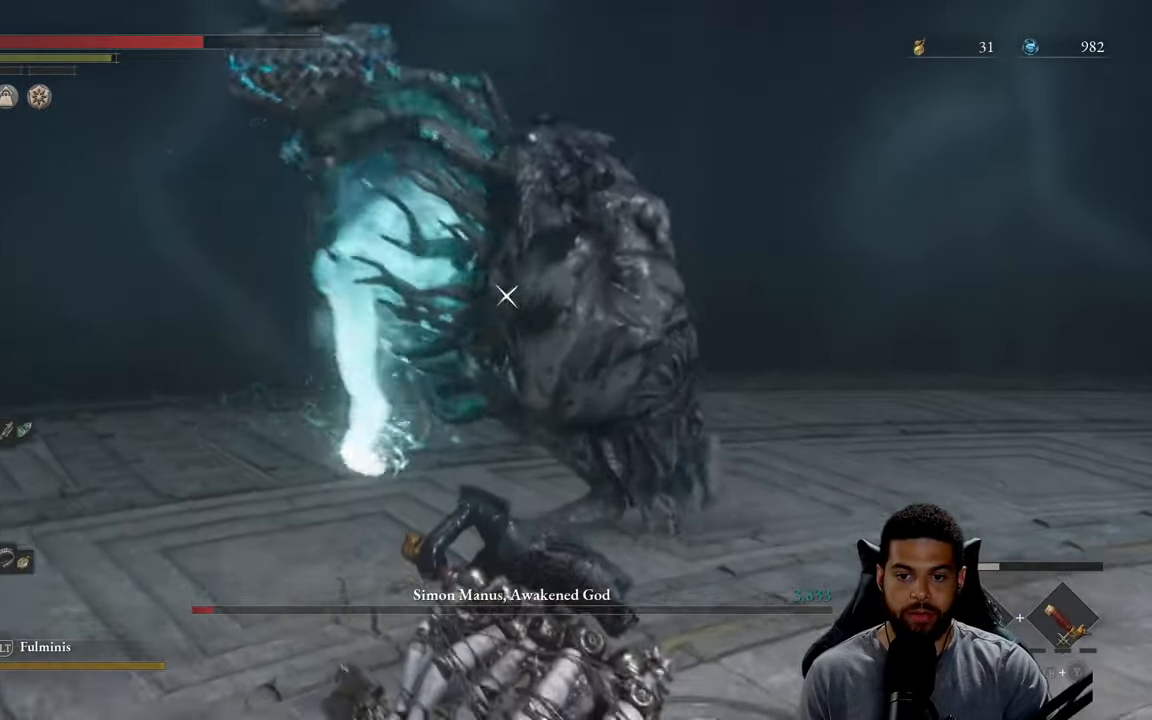
{"buttons": ["R2"], "left_stick": "up", "right_stick": "center", "events": []}
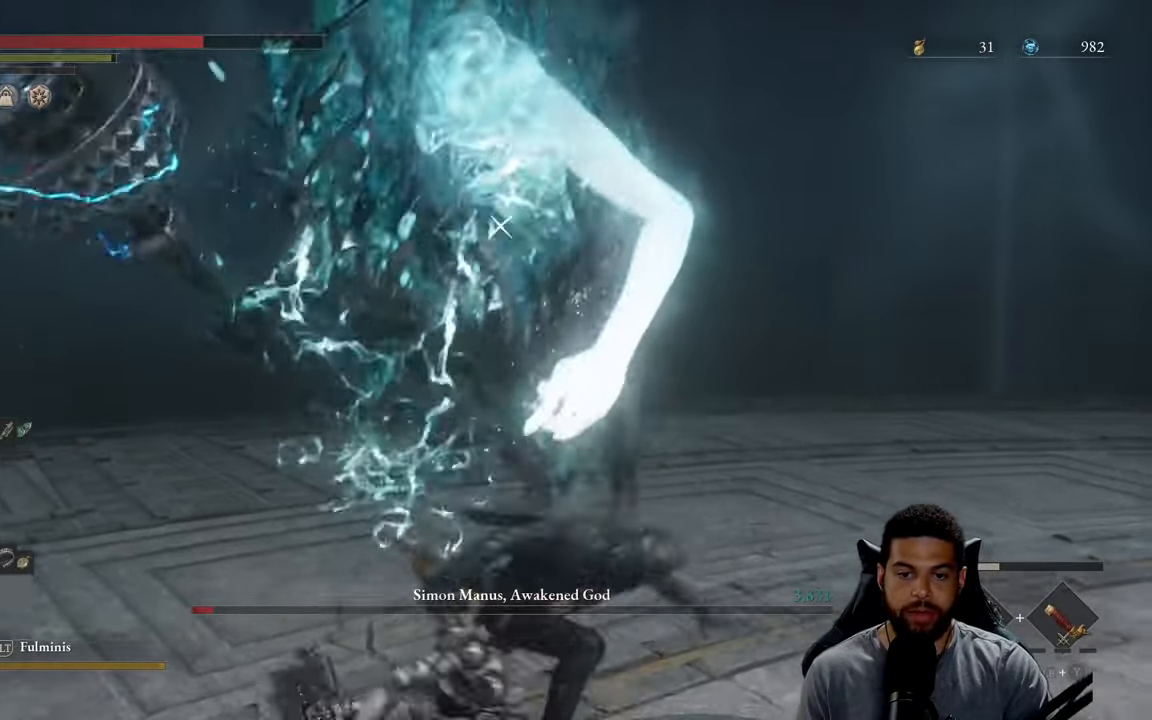
{"buttons": ["R2"], "left_stick": "up-right", "right_stick": "right", "events": [[50, "R3", "down"], [184, "R3", "up"], [400, "left_stick", "up-right"], [417, "right_stick", "right"]]}
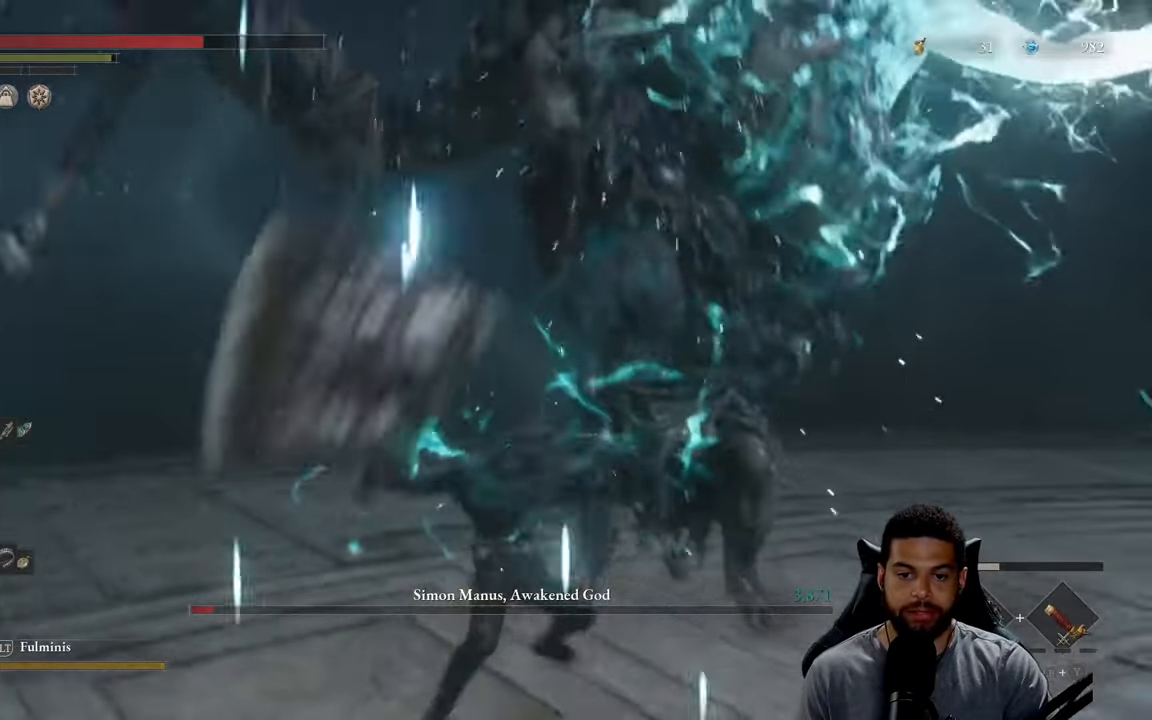
{"buttons": ["R2"], "left_stick": "up-right", "right_stick": "center", "events": [[450, "right_stick", "center"]]}
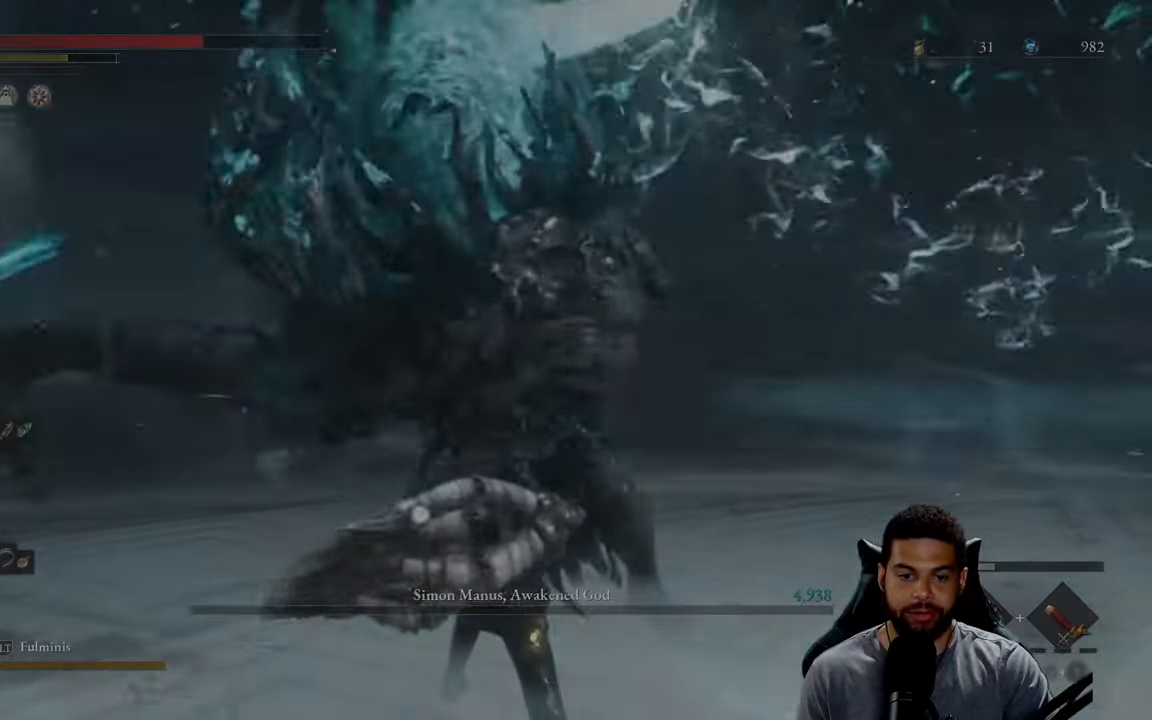
{"buttons": [], "left_stick": "down", "right_stick": "center", "events": [[167, "R2", "up"], [267, "left_stick", "center"], [317, "left_stick", "down"]]}
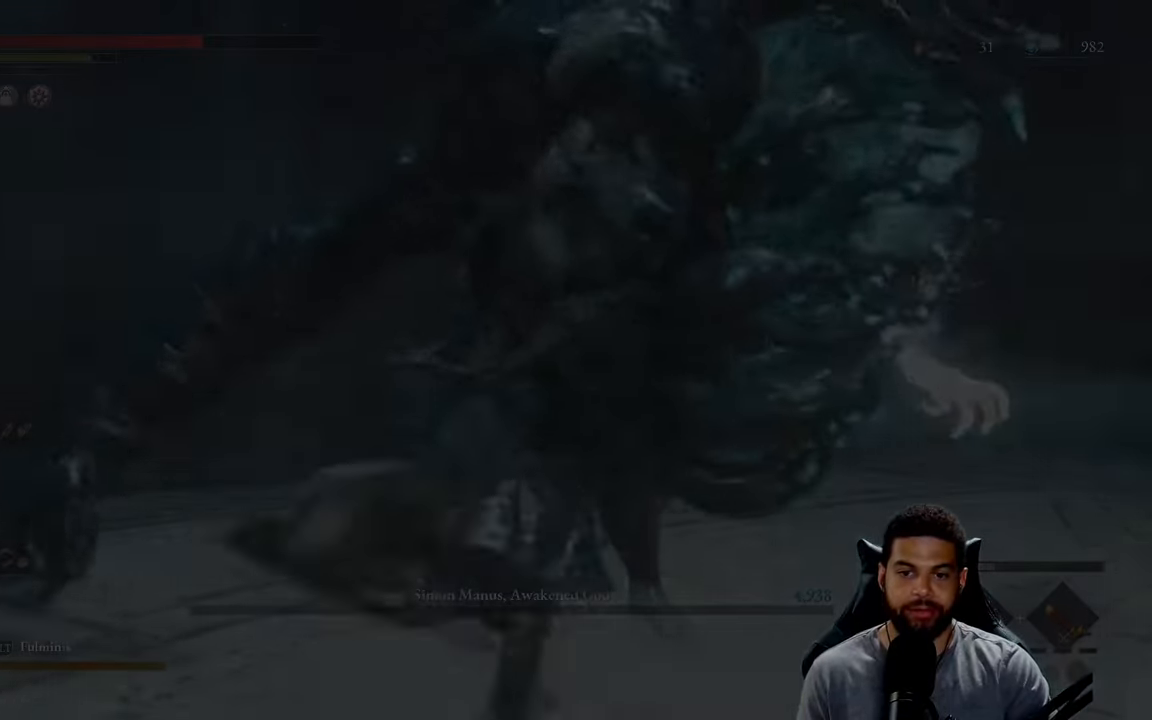
{"buttons": [], "left_stick": "down", "right_stick": "center", "events": []}
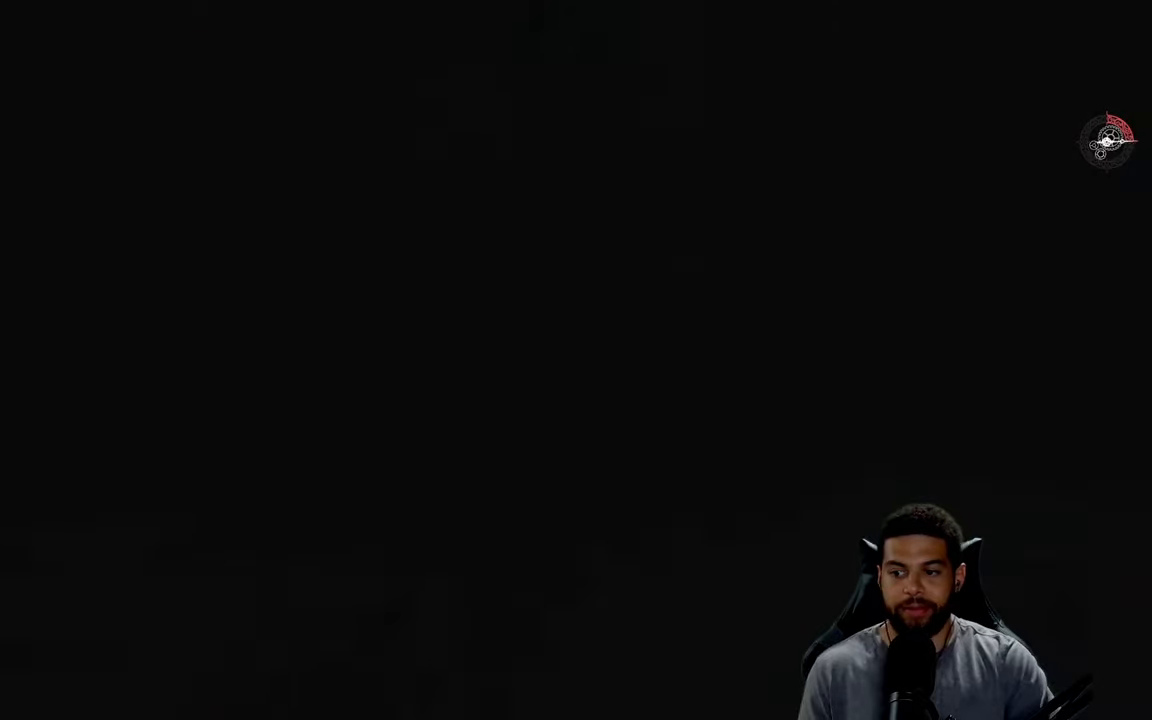
{"buttons": [], "left_stick": "down", "right_stick": "center", "events": []}
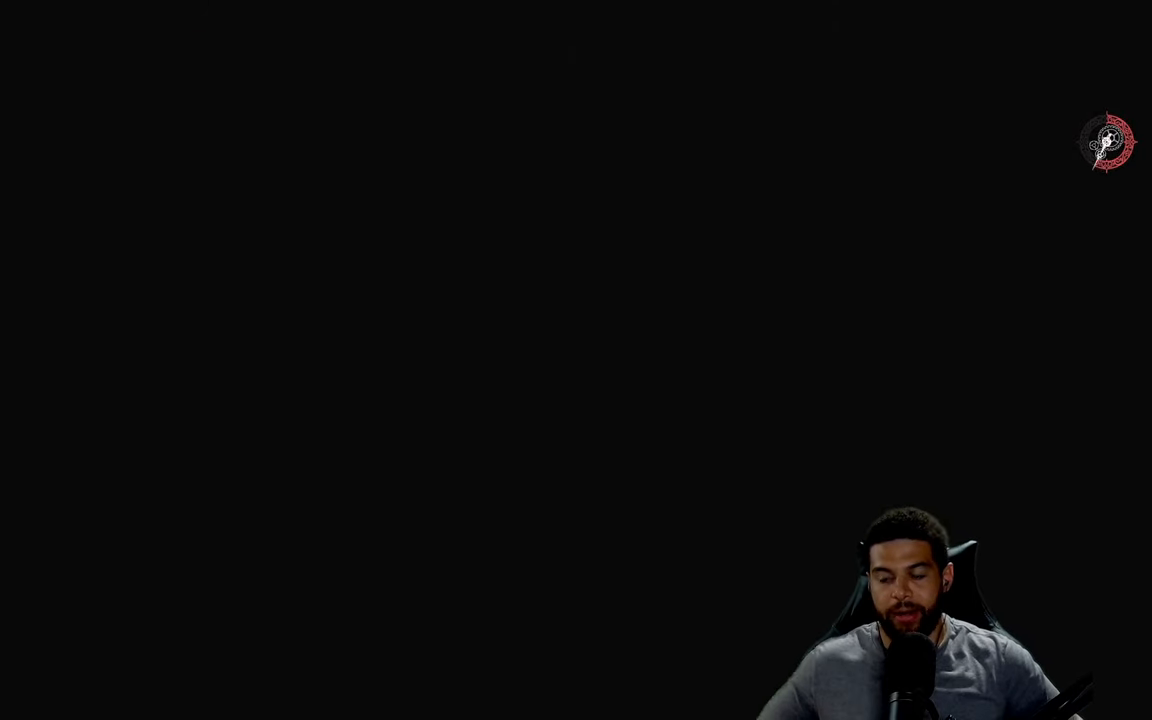
{"buttons": [], "left_stick": "center", "right_stick": "center", "events": [[50, "left_stick", "center"]]}